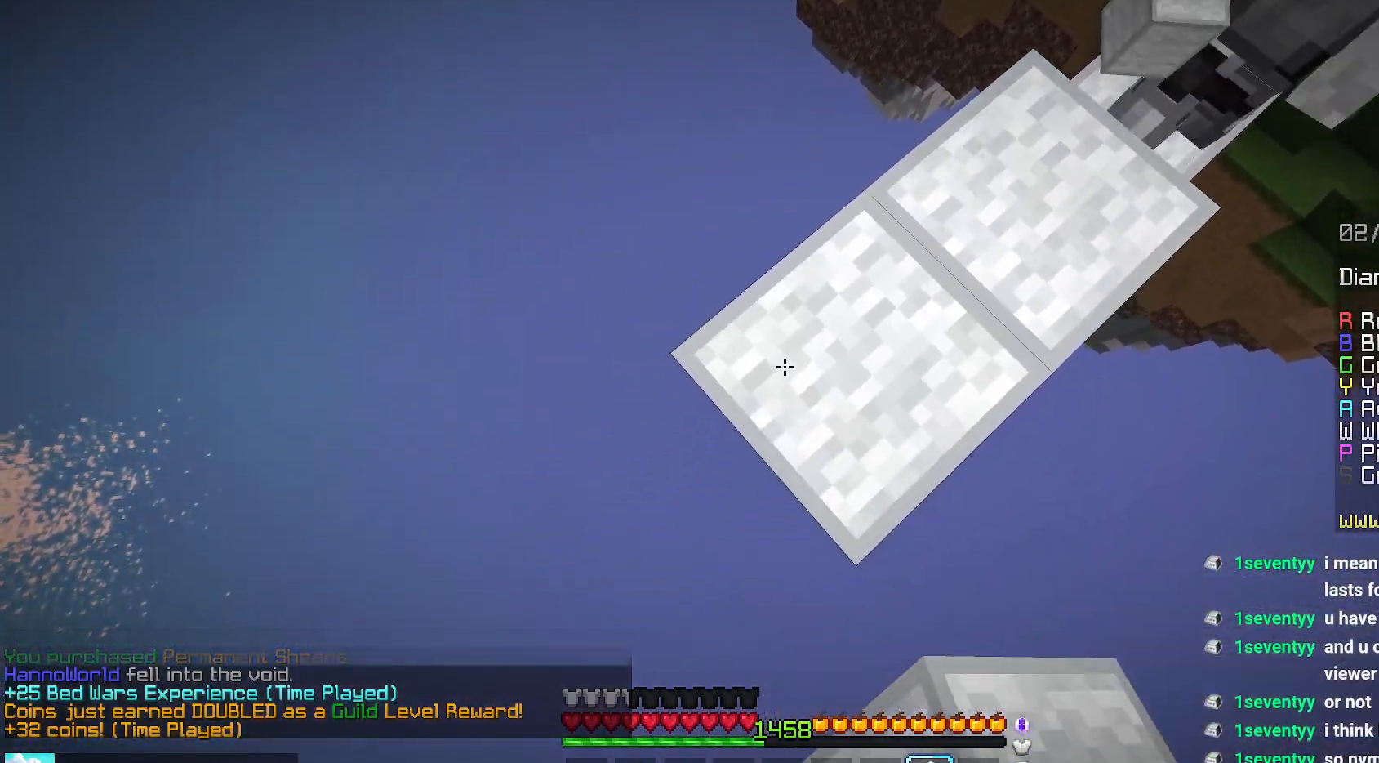
Gameplay with keyboard and mouse; each line is a JSON object with the keys and mouse buttons held at the frame after it. "events" lists presses ("down") and releases ("up") of "down", "left", "right", "space", "up", "mouse_left" and "mouse_right" between this image and that frame as [ms after this image, input, new state], when the widget could be followed in between. "mouse_left", "mouse_right" = the "left", "right" buttons of the "mouse" list. No other keys are recorded. Fast repeated clicks can show as one long hold. Mouse movement is not recorded.
{"keys": ["down", "left", "space"], "mouse": ["right"], "events": [[84, "mouse_right", "down"], [400, "mouse_right", "up"], [500, "mouse_right", "down"], [500, "space", "down"]]}
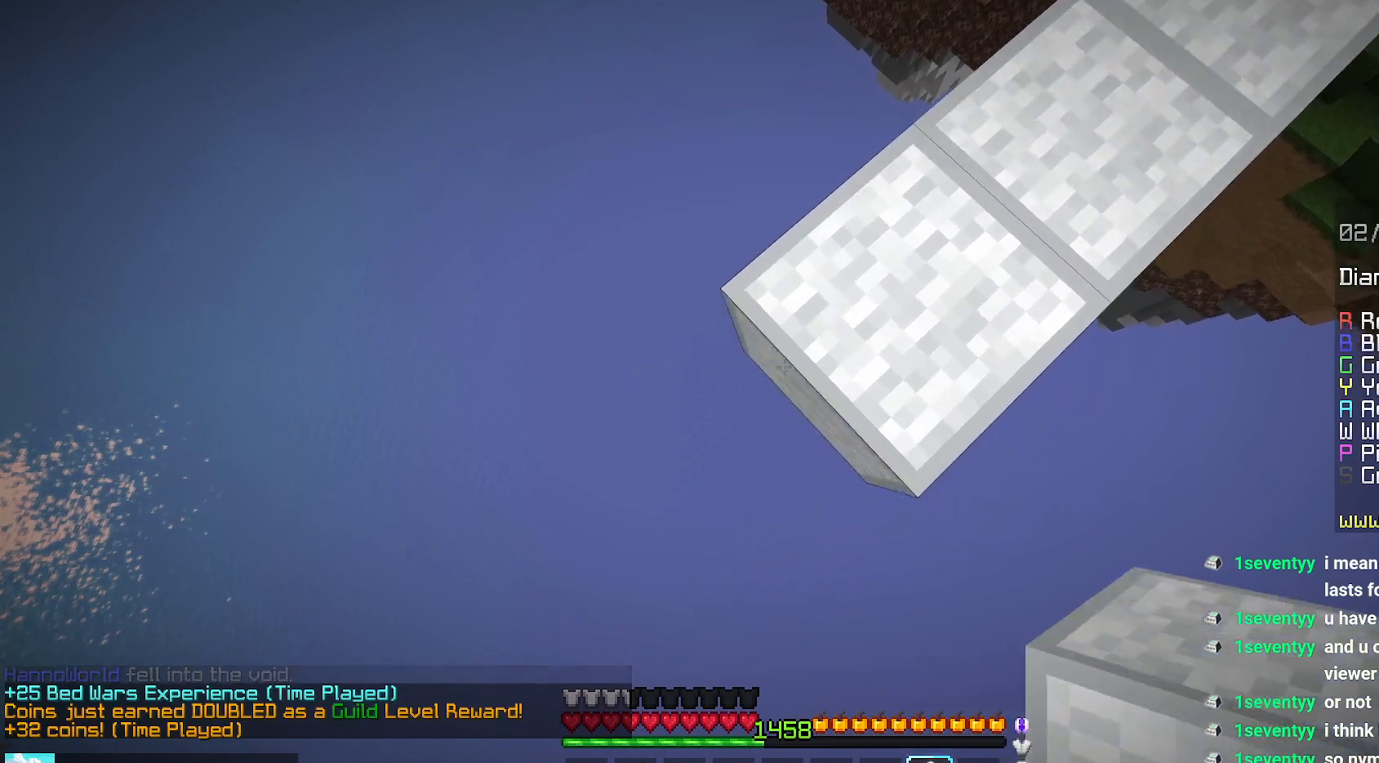
{"keys": ["down", "left"], "mouse": [], "events": [[150, "space", "up"], [250, "mouse_right", "up"], [300, "mouse_right", "down"], [417, "mouse_right", "up"]]}
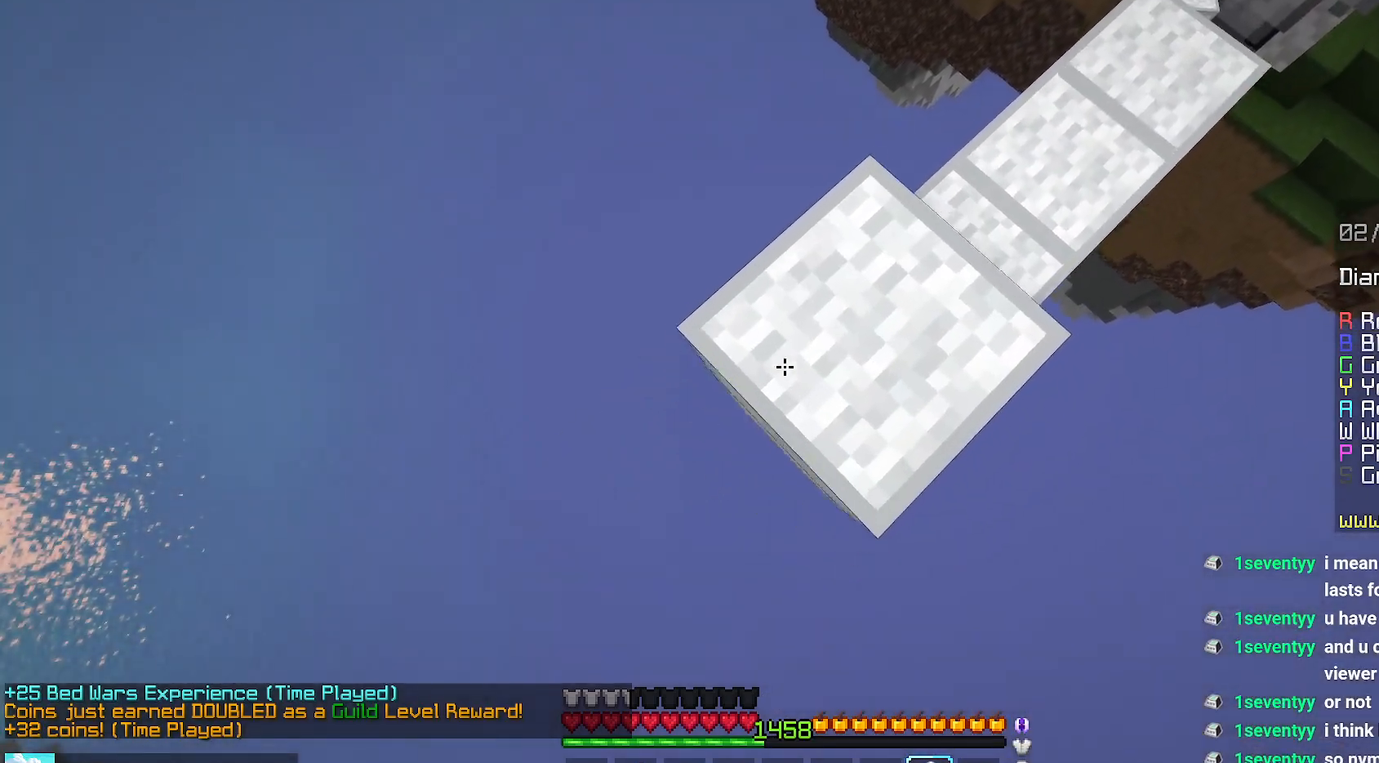
{"keys": ["down", "left"], "mouse": ["right"], "events": [[117, "mouse_right", "down"]]}
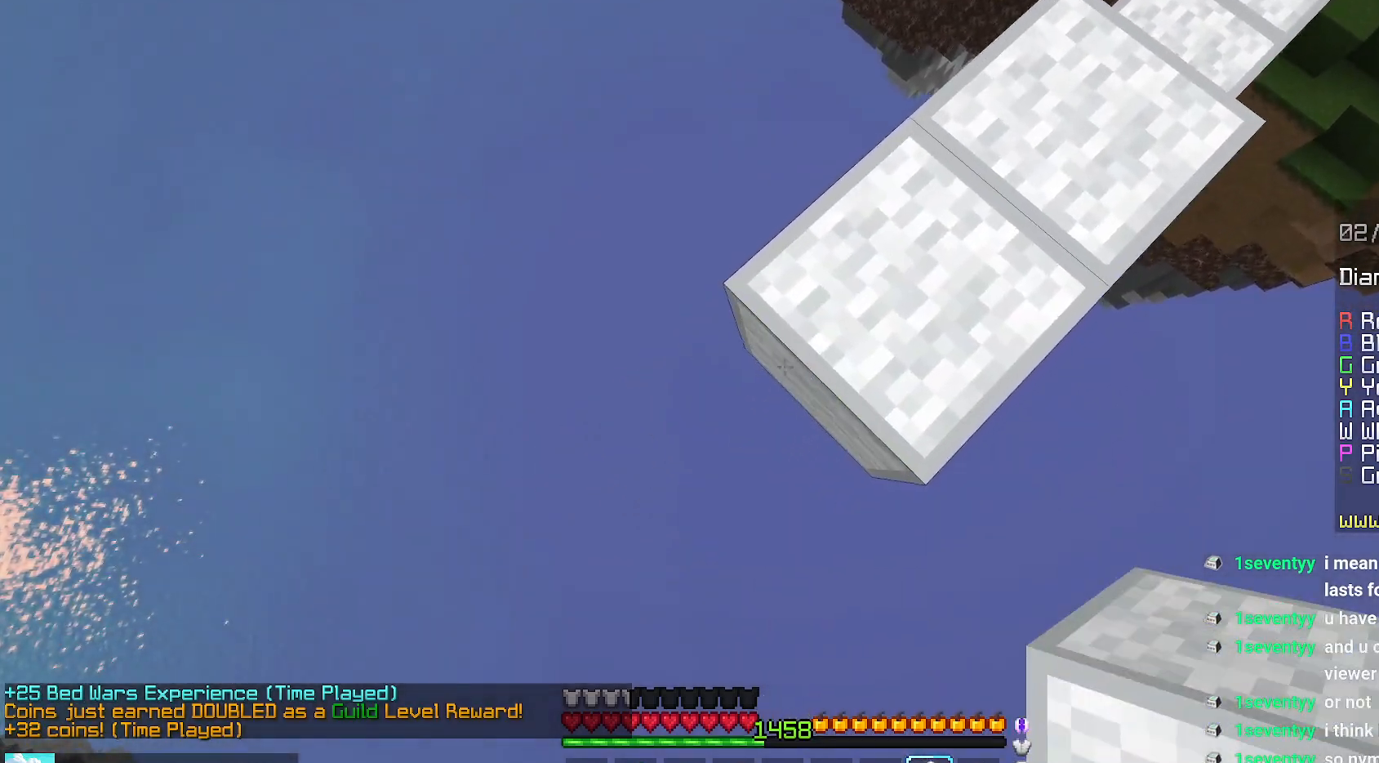
{"keys": ["down", "left"], "mouse": [], "events": [[284, "mouse_right", "up"]]}
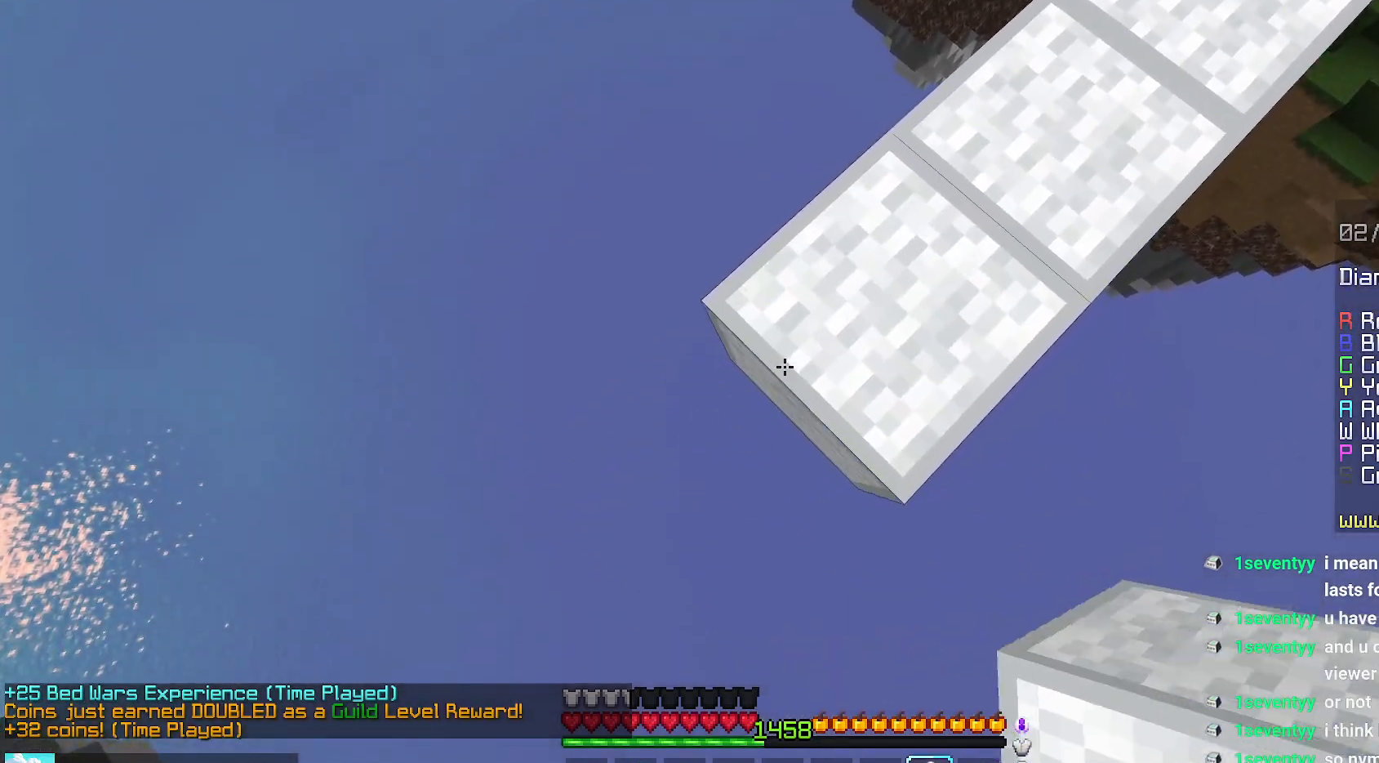
{"keys": ["down", "left"], "mouse": [], "events": [[50, "mouse_right", "down"], [84, "space", "down"], [234, "space", "up"], [300, "mouse_right", "up"], [367, "mouse_right", "down"], [484, "mouse_right", "up"]]}
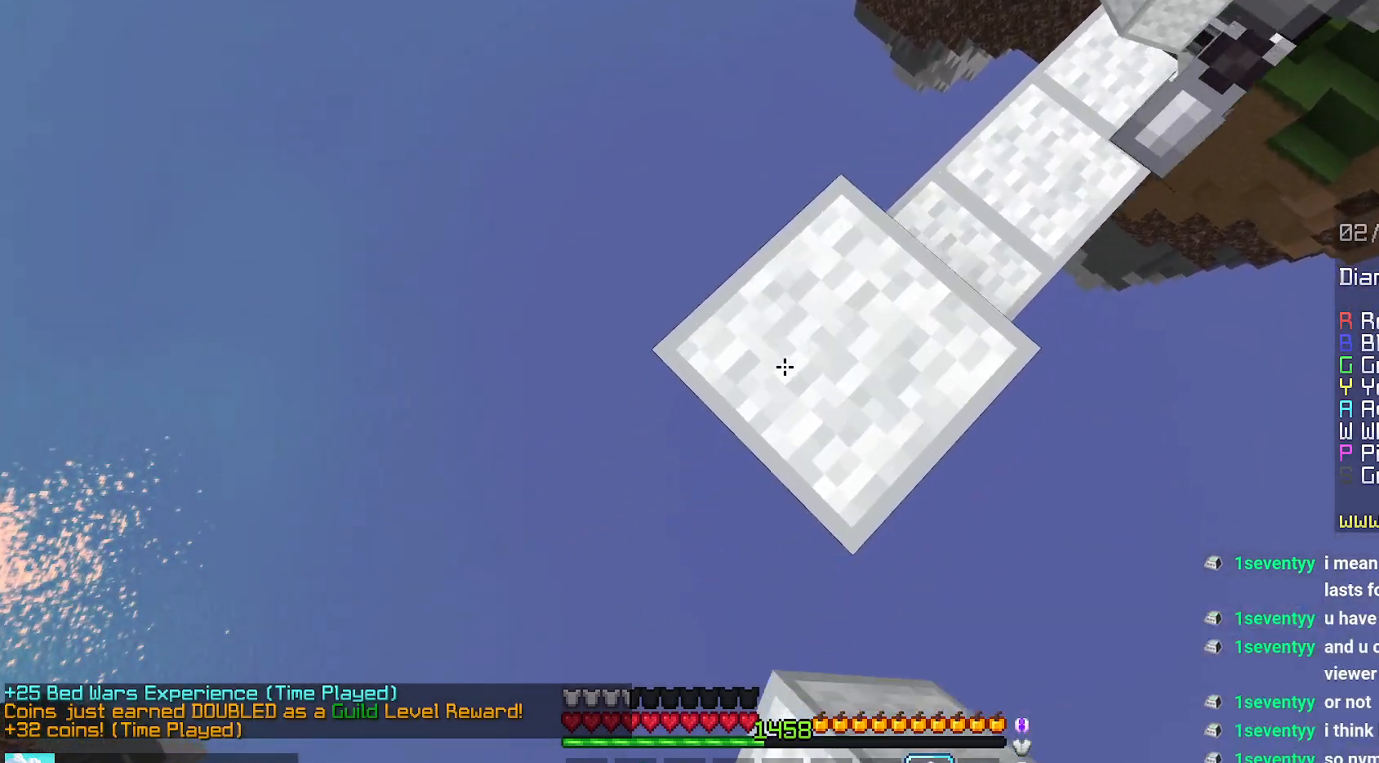
{"keys": ["down", "left"], "mouse": [], "events": [[200, "mouse_right", "down"], [467, "mouse_right", "up"]]}
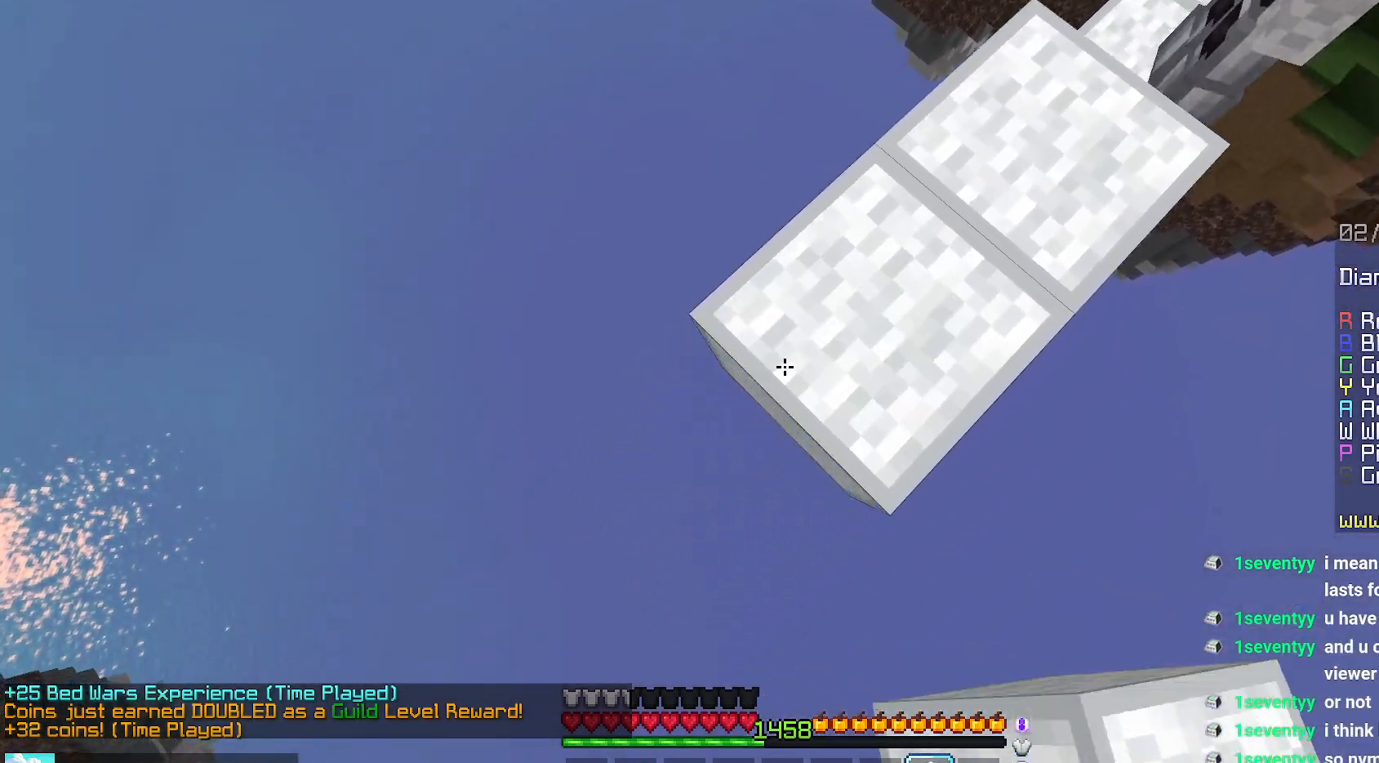
{"keys": ["down", "left", "space"], "mouse": ["right"], "events": [[34, "mouse_right", "down"], [367, "mouse_right", "up"], [434, "mouse_right", "down"], [434, "space", "down"]]}
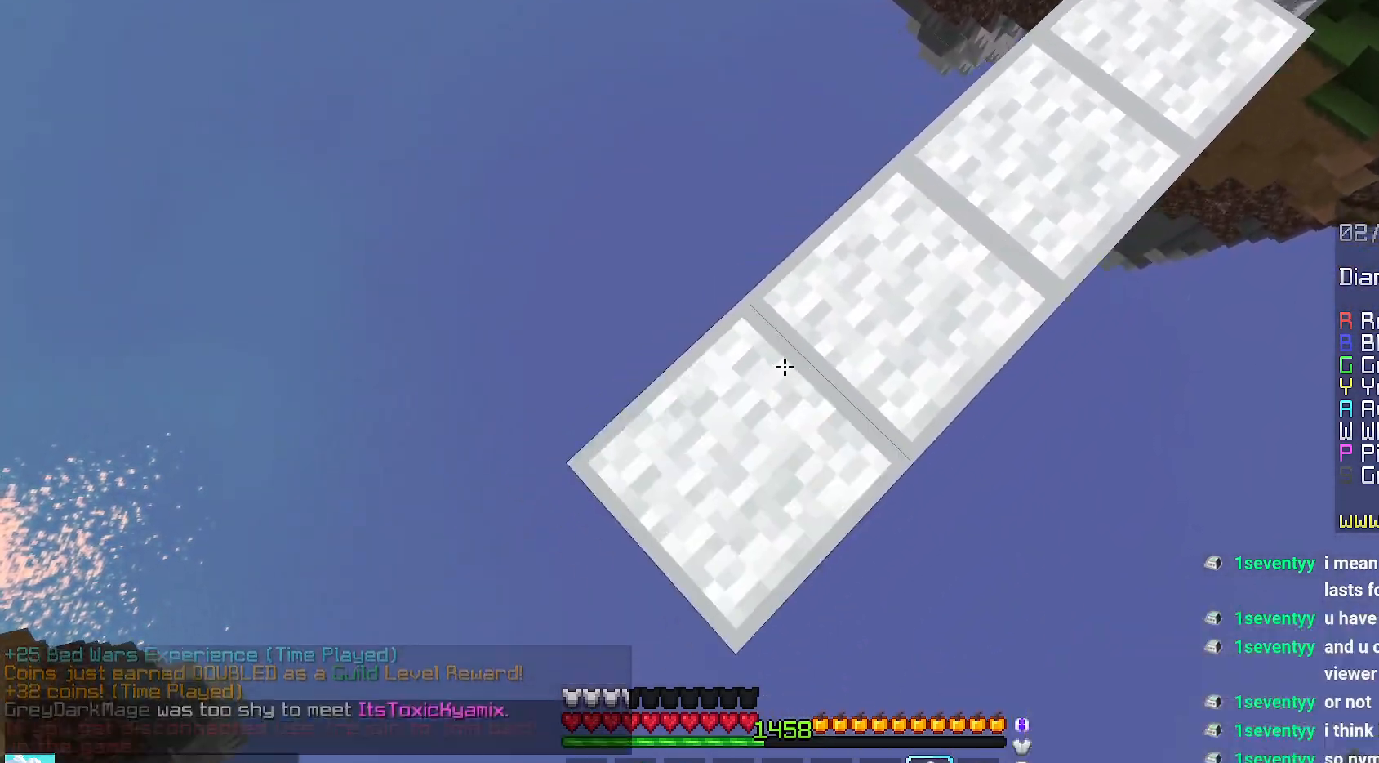
{"keys": ["down", "left"], "mouse": [], "events": [[34, "mouse_right", "up"], [50, "space", "up"], [100, "mouse_right", "down"], [200, "mouse_right", "up"], [267, "mouse_right", "down"], [384, "mouse_right", "up"]]}
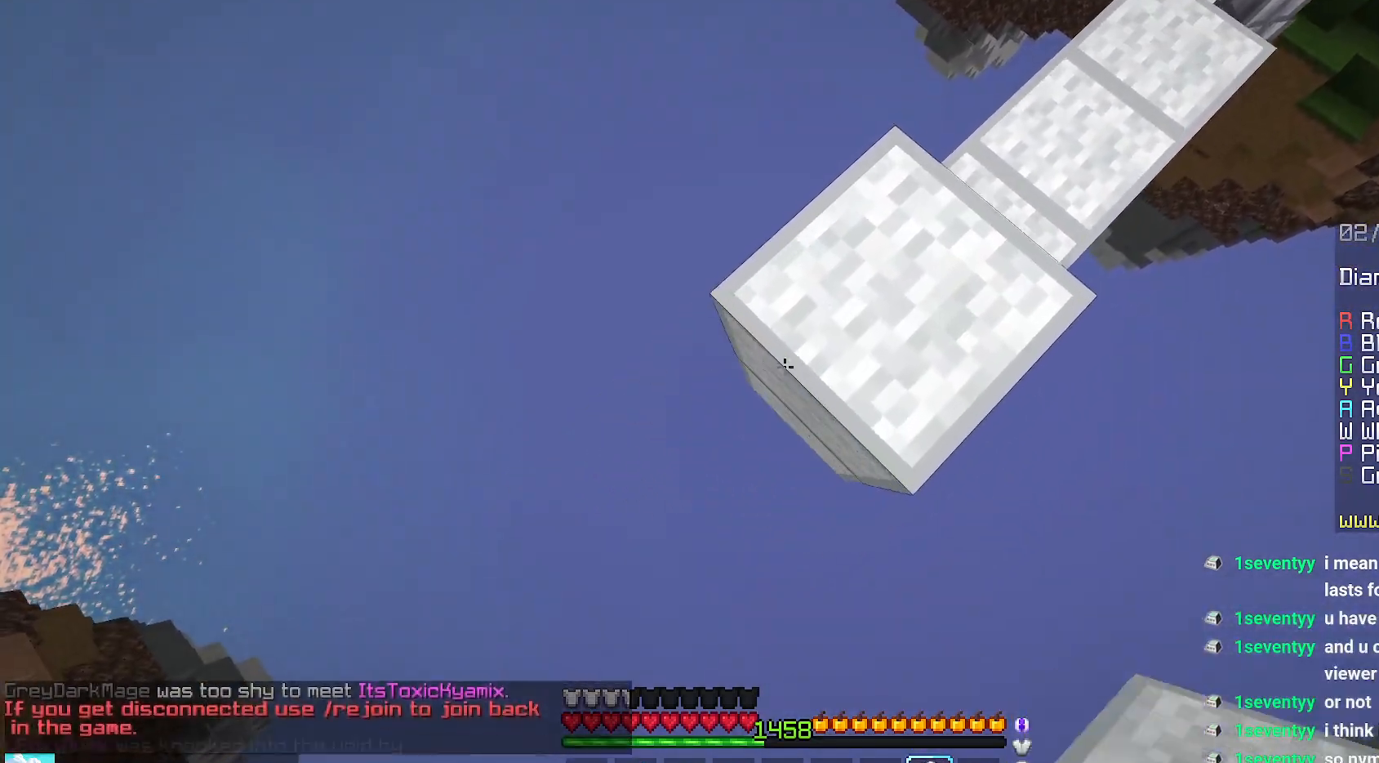
{"keys": ["down", "left"], "mouse": ["right"], "events": [[50, "mouse_right", "down"]]}
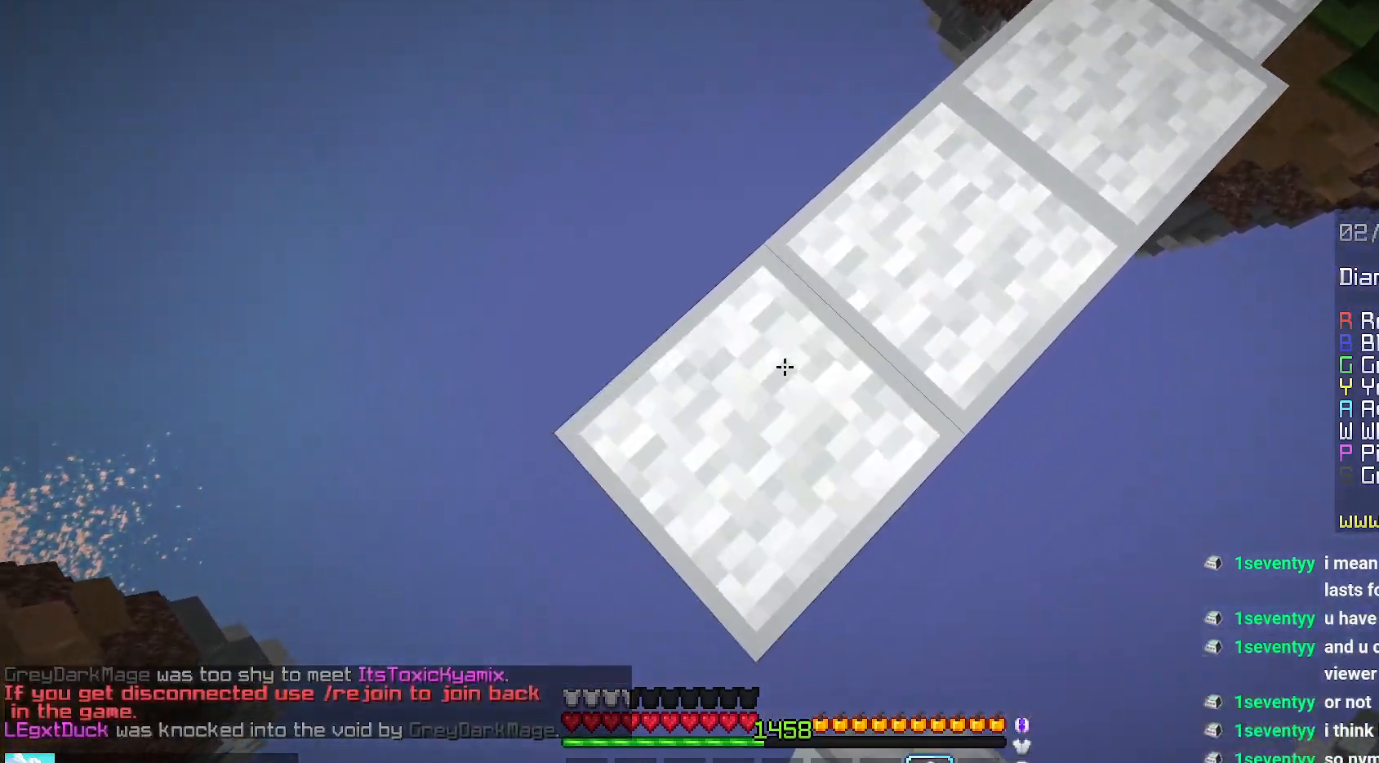
{"keys": ["down", "left"], "mouse": ["right"], "events": [[217, "mouse_right", "up"], [284, "mouse_right", "down"], [284, "space", "down"], [434, "space", "up"]]}
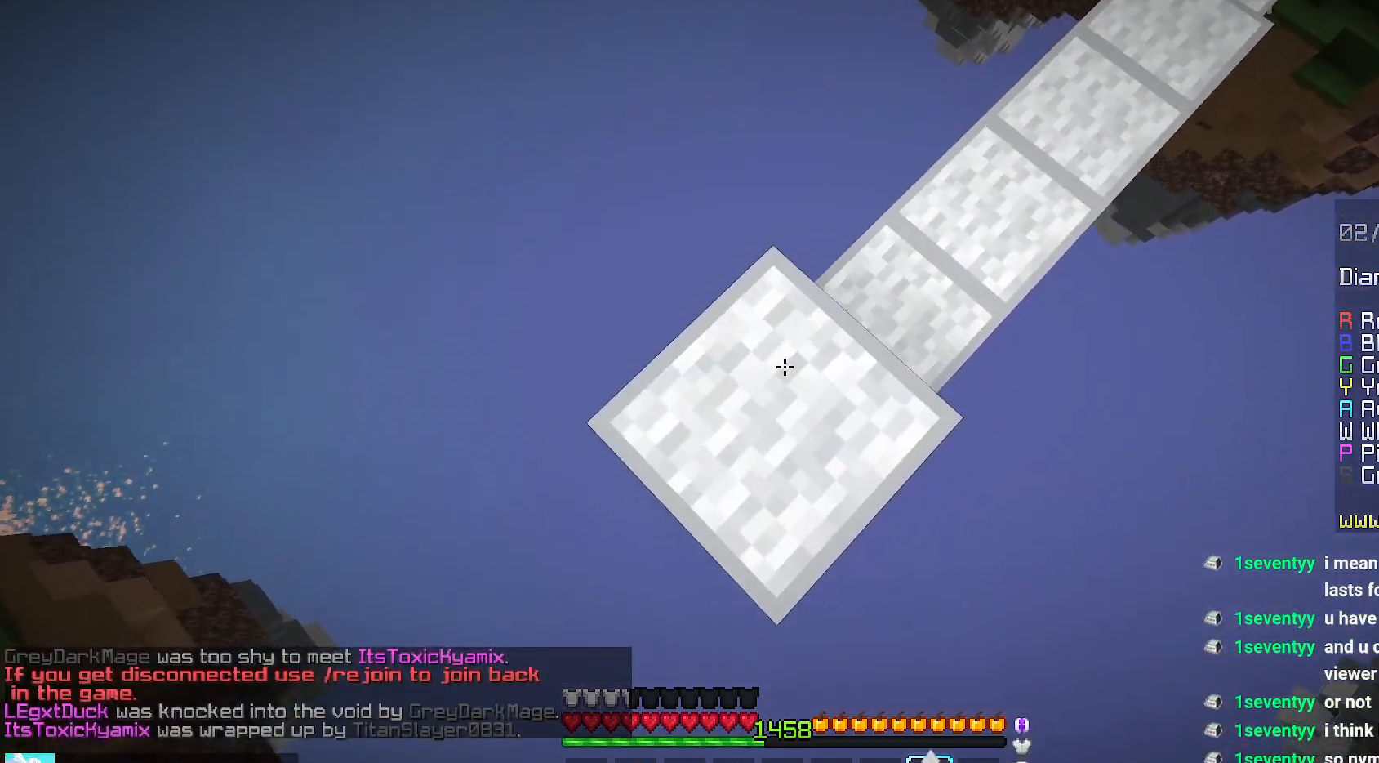
{"keys": ["down", "left"], "mouse": ["right"], "events": [[50, "mouse_right", "up"], [100, "mouse_right", "down"], [217, "mouse_right", "up"], [417, "mouse_right", "down"]]}
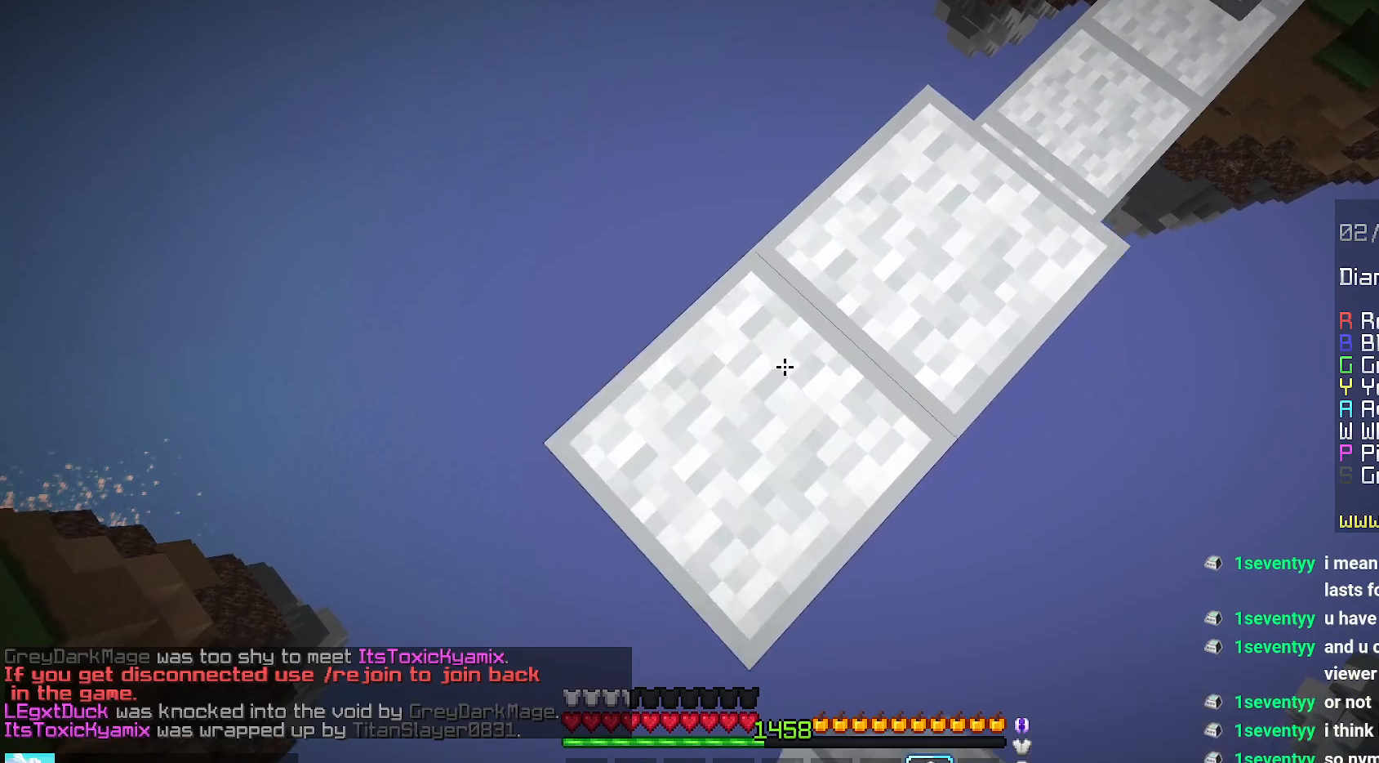
{"keys": ["down", "left"], "mouse": ["right"], "events": []}
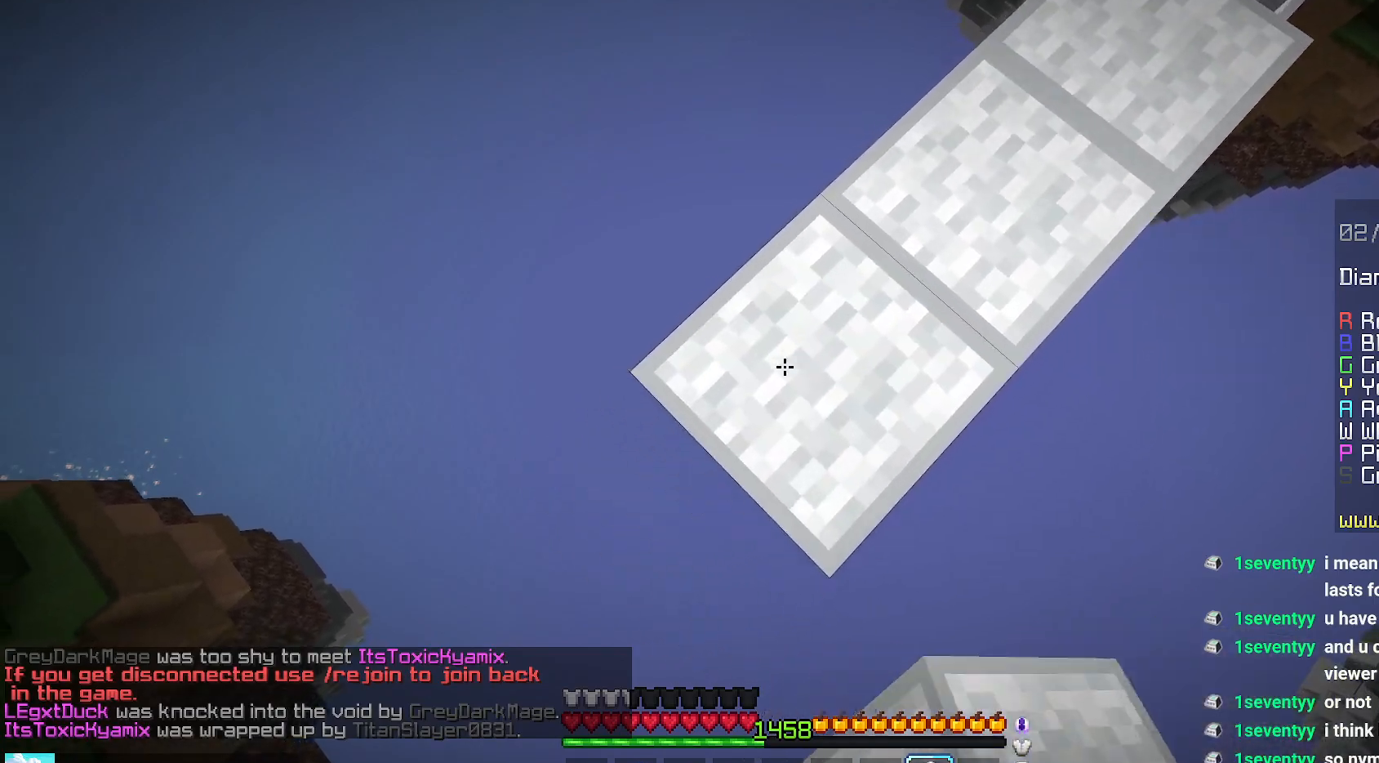
{"keys": ["down"], "mouse": [], "events": [[100, "mouse_right", "up"], [167, "mouse_right", "down"], [200, "down", "up"], [234, "left", "up"], [267, "down", "down"], [267, "mouse_right", "up"], [284, "right", "down"], [384, "right", "up"]]}
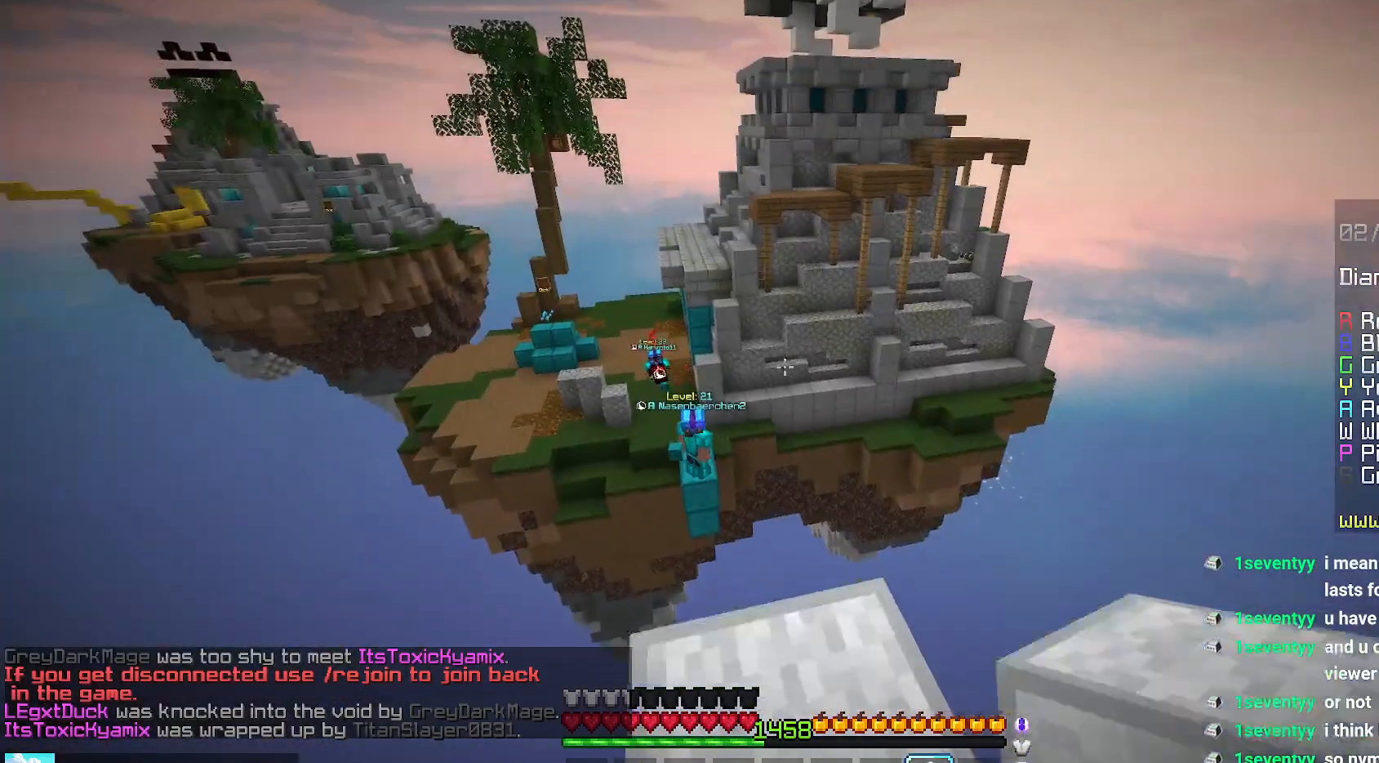
{"keys": [], "mouse": [], "events": [[250, "down", "up"], [334, "mouse_right", "down"], [334, "up", "down"], [434, "mouse_right", "up"], [434, "space", "down"], [467, "up", "up"], [500, "space", "up"]]}
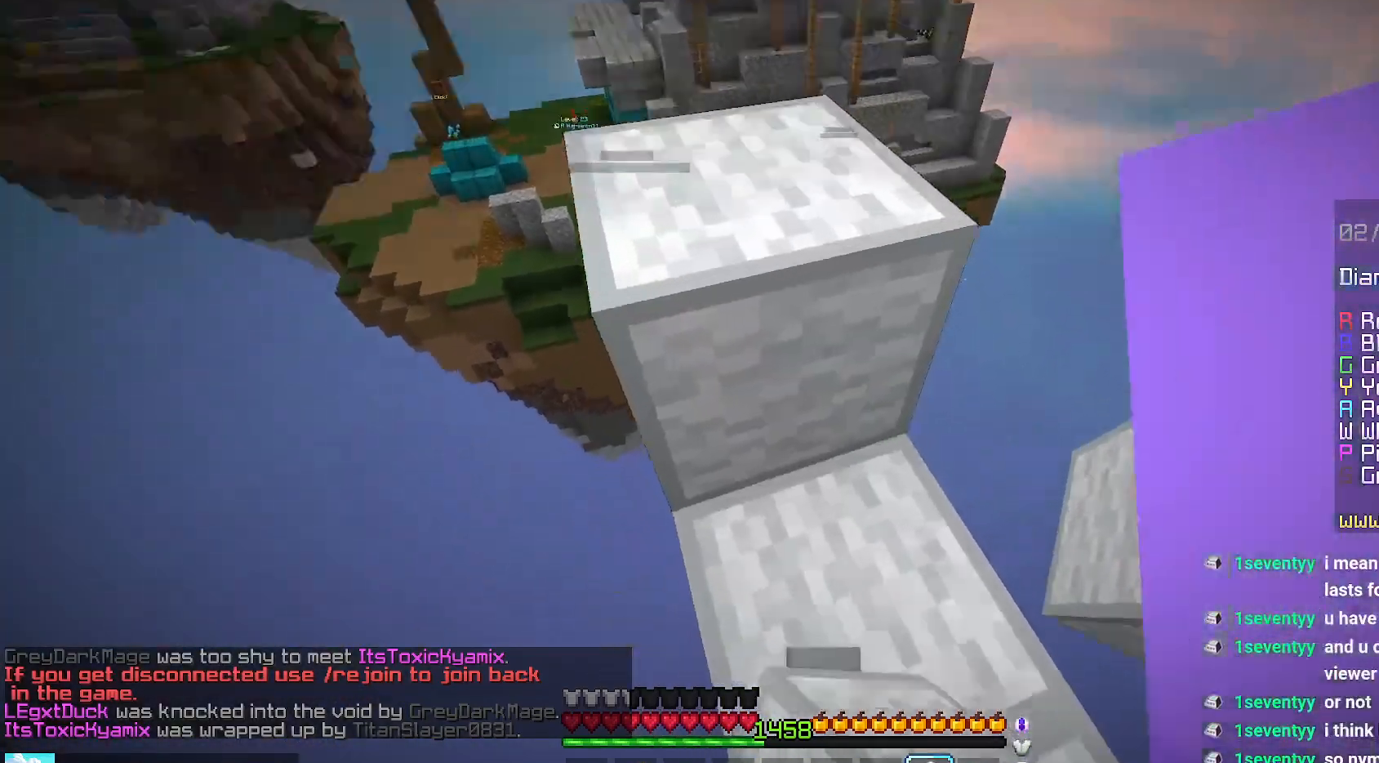
{"keys": ["left", "space"], "mouse": [], "events": [[17, "left", "down"], [100, "up", "down"], [467, "up", "up"], [484, "space", "down"]]}
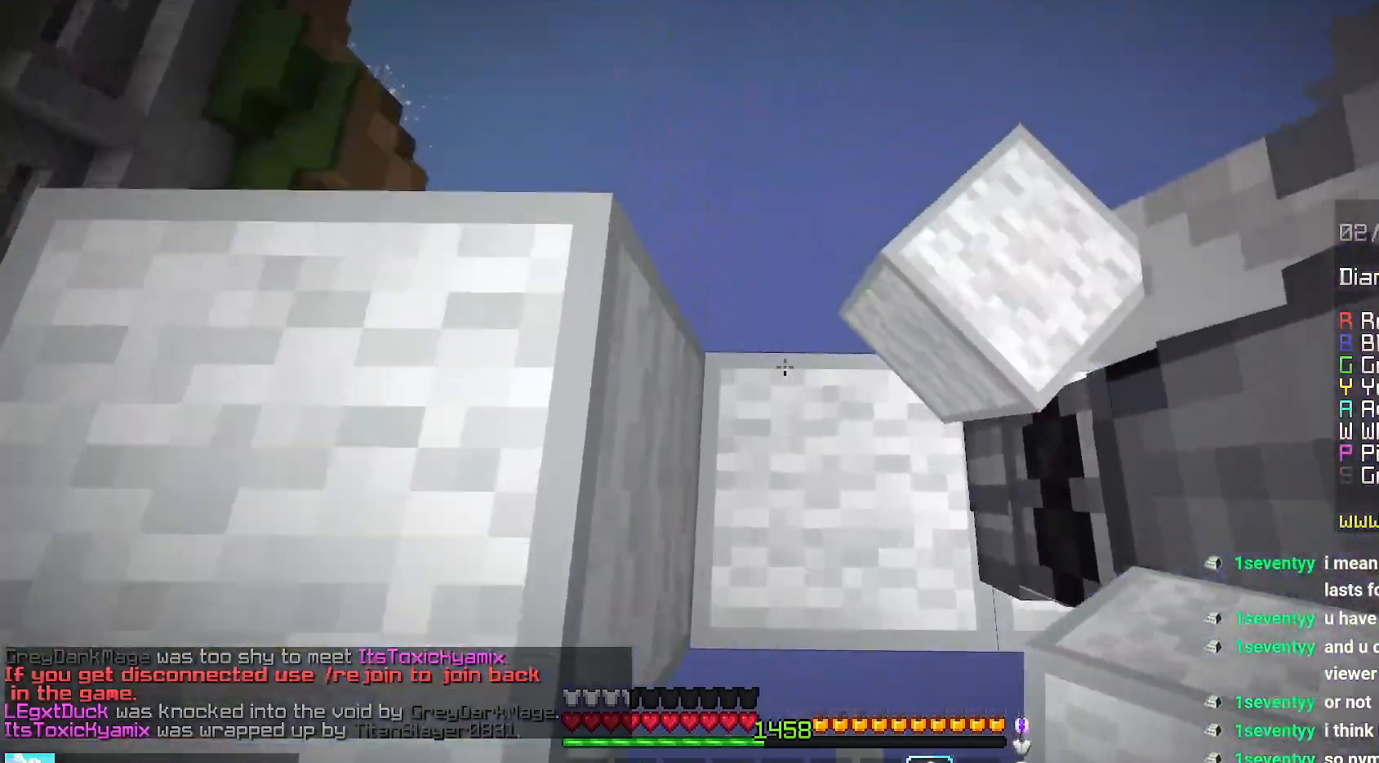
{"keys": ["down", "left"], "mouse": [], "events": [[100, "down", "down"], [217, "space", "up"]]}
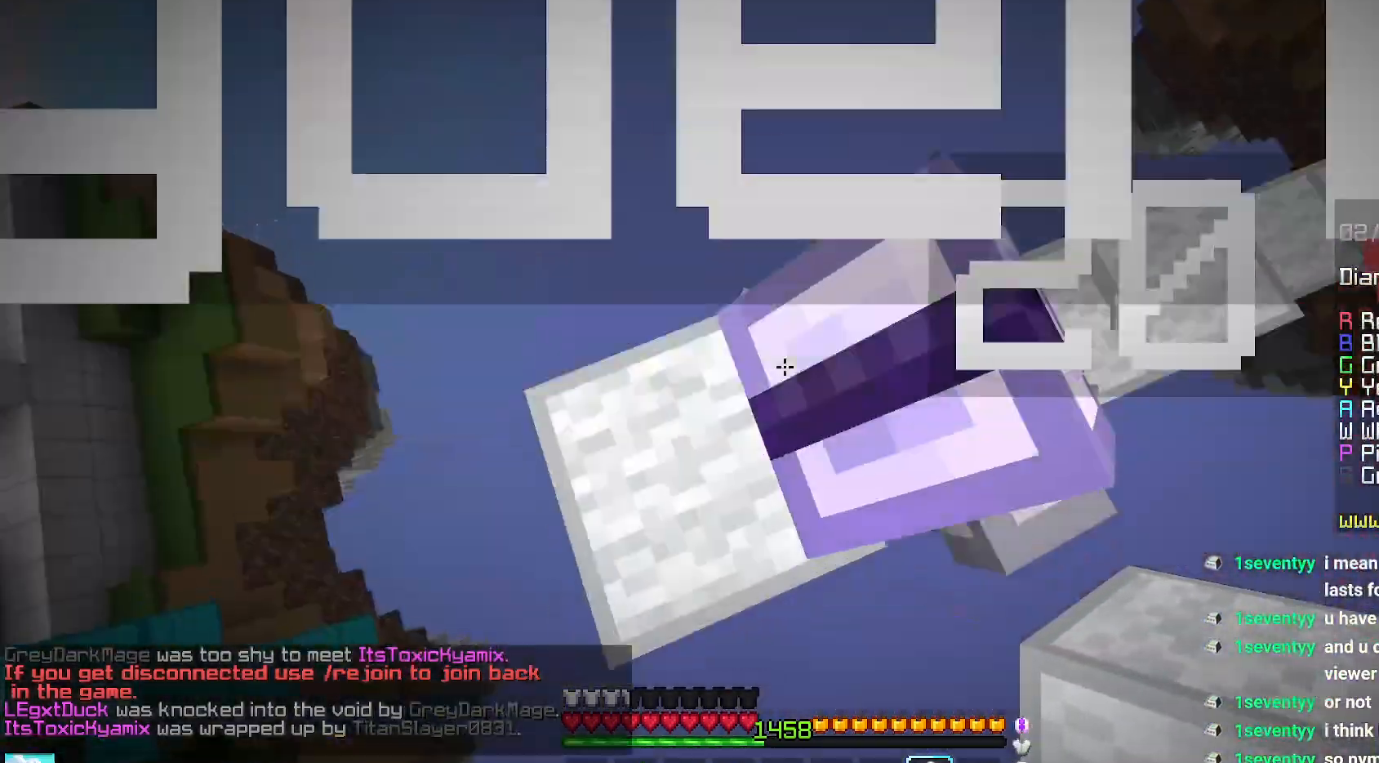
{"keys": ["up"], "mouse": [], "events": [[100, "down", "up"], [150, "left", "up"], [184, "up", "down"]]}
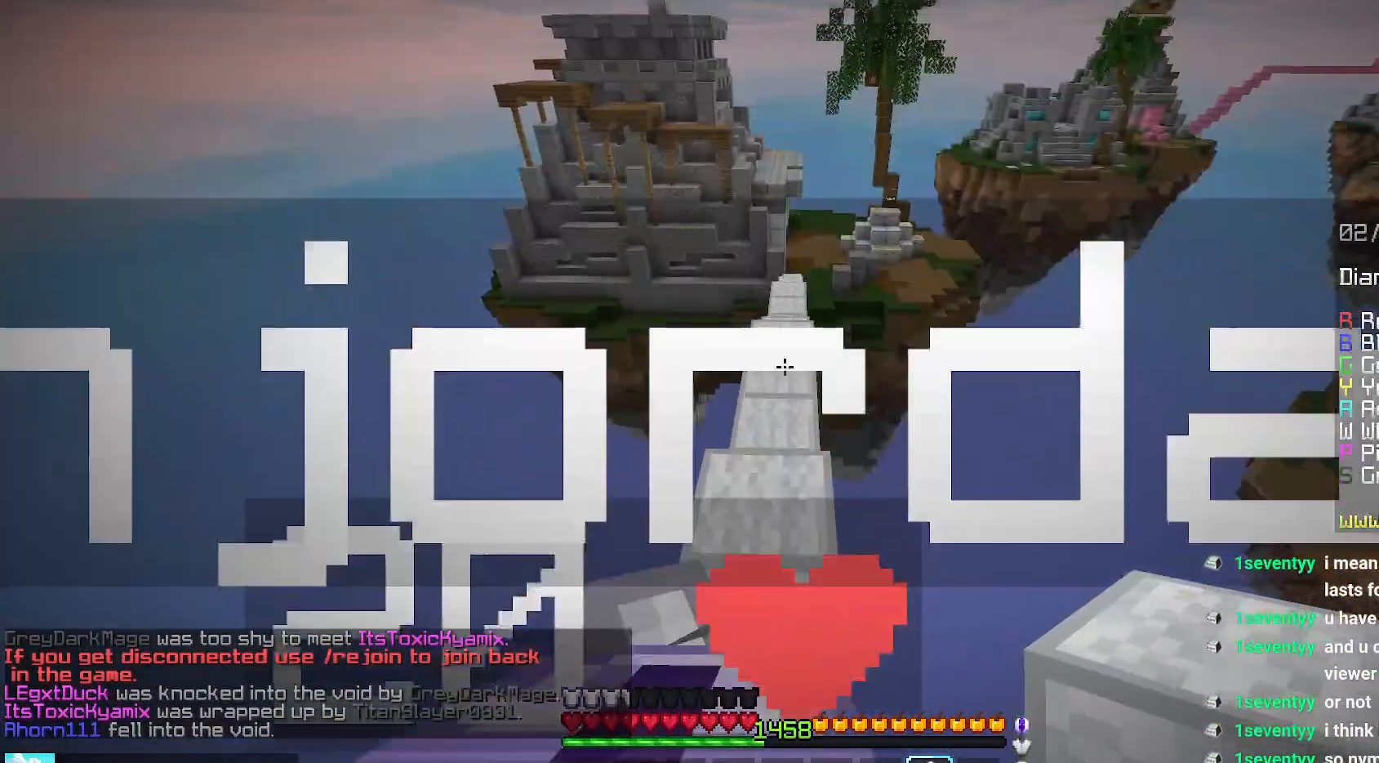
{"keys": ["up"], "mouse": [], "events": []}
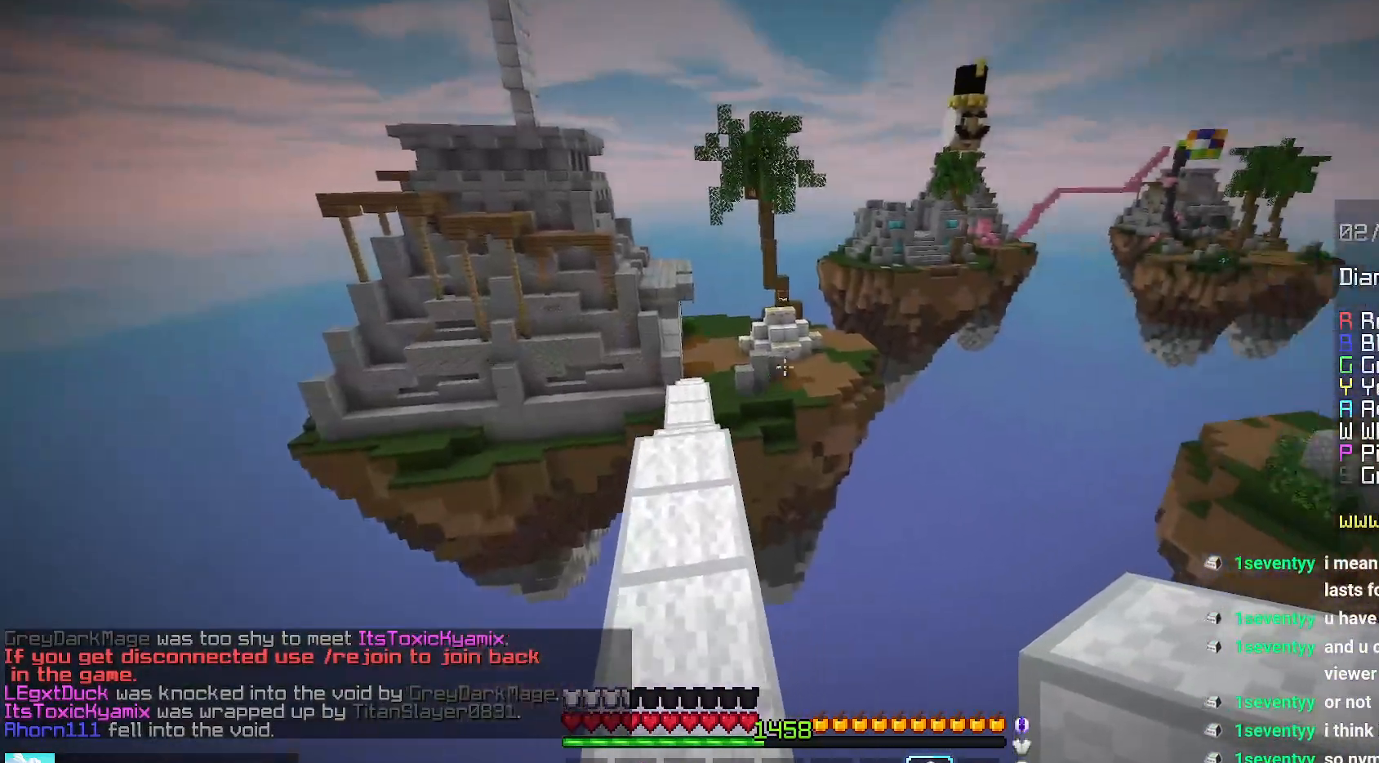
{"keys": [], "mouse": [], "events": [[200, "up", "up"]]}
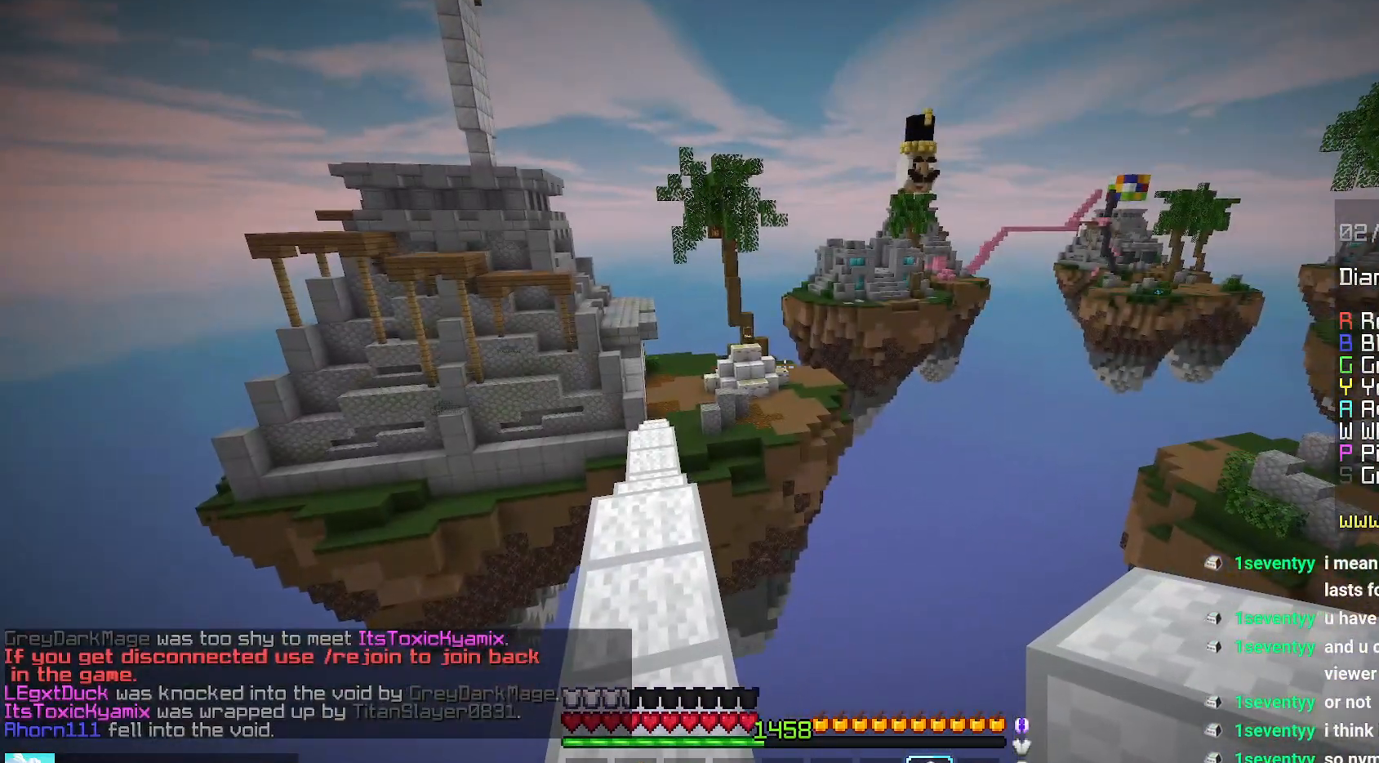
{"keys": [], "mouse": [], "events": []}
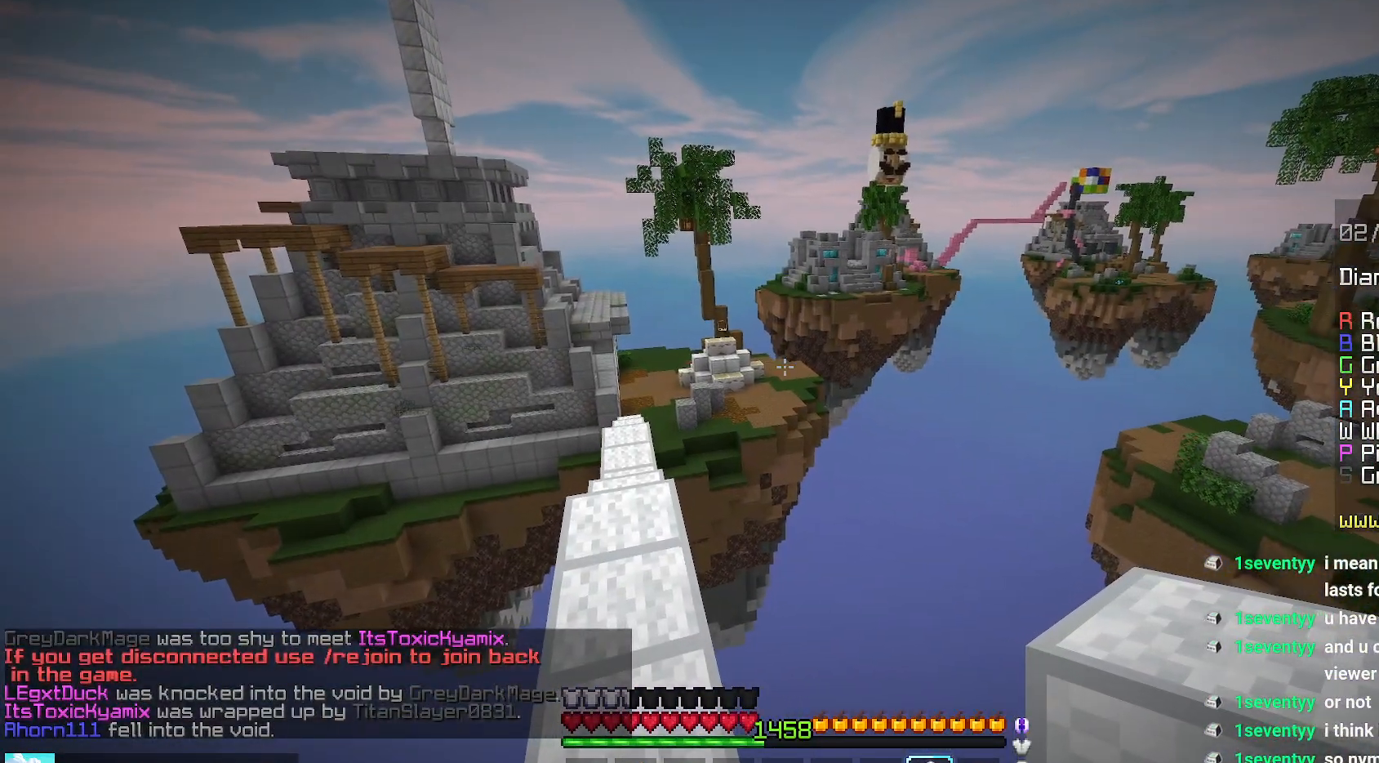
{"keys": [], "mouse": [], "events": []}
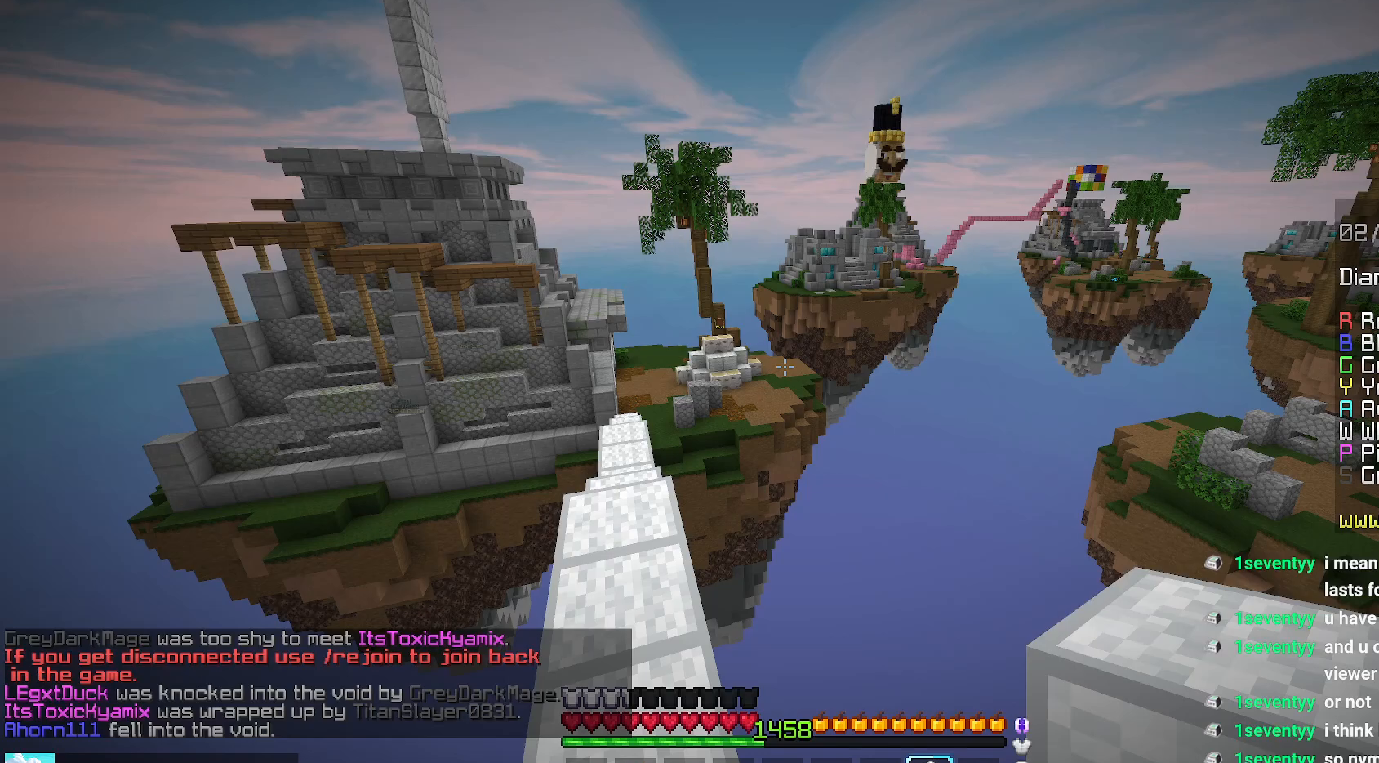
{"keys": [], "mouse": [], "events": []}
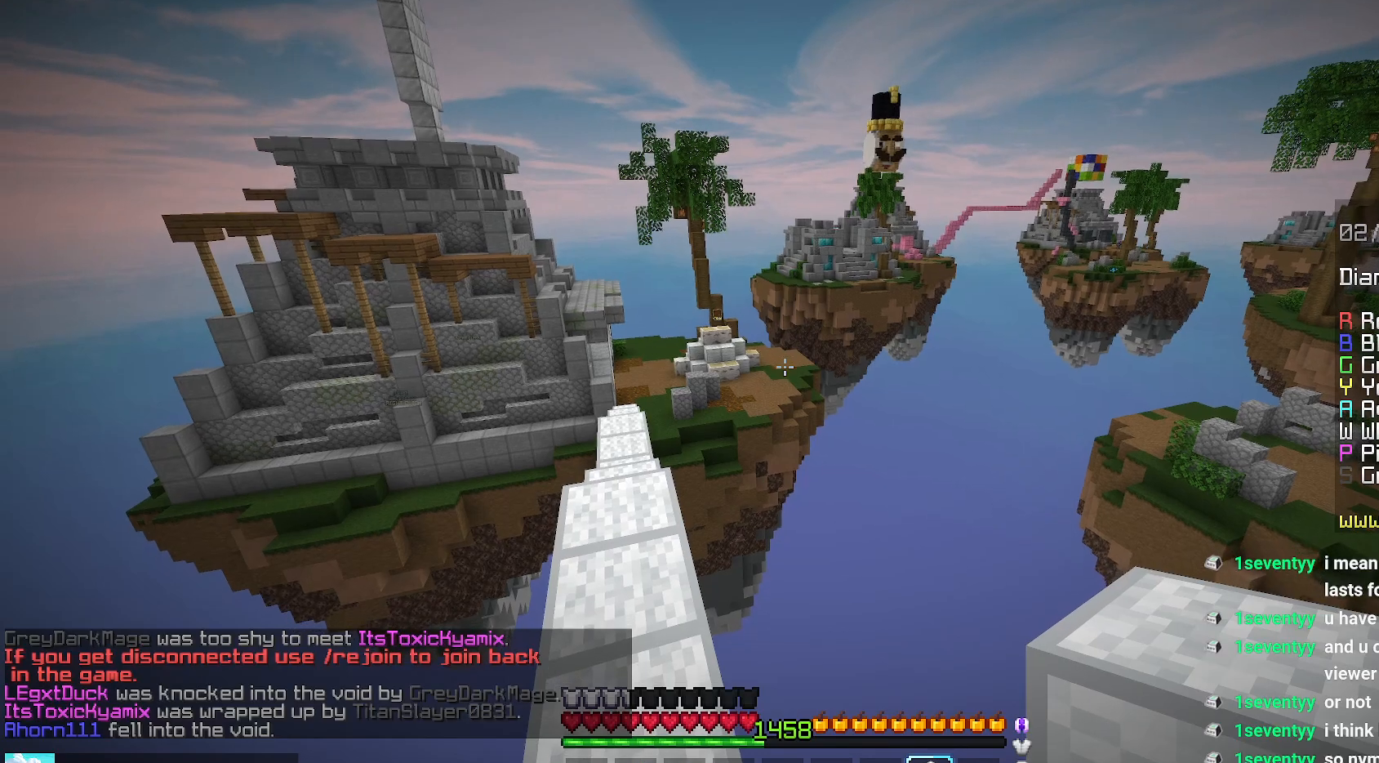
{"keys": [], "mouse": [], "events": []}
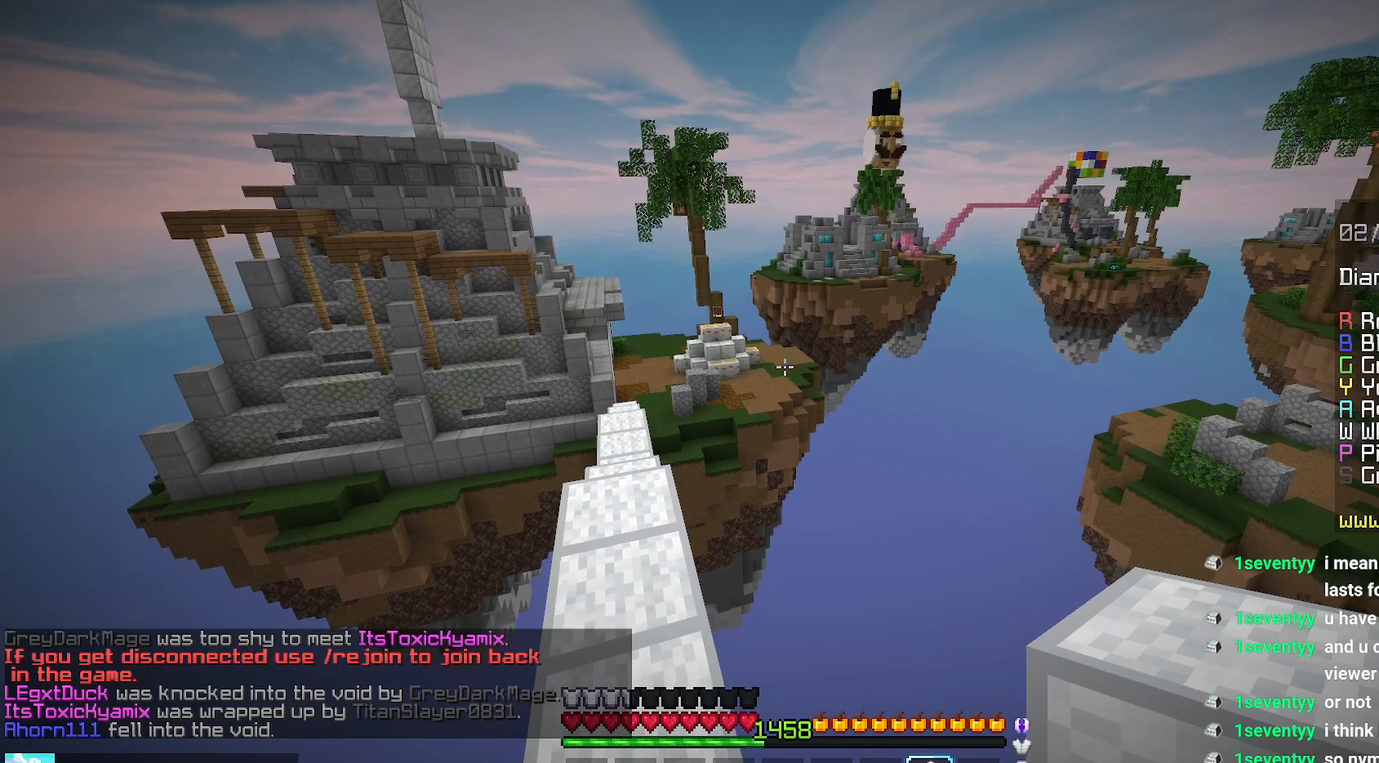
{"keys": [], "mouse": [], "events": []}
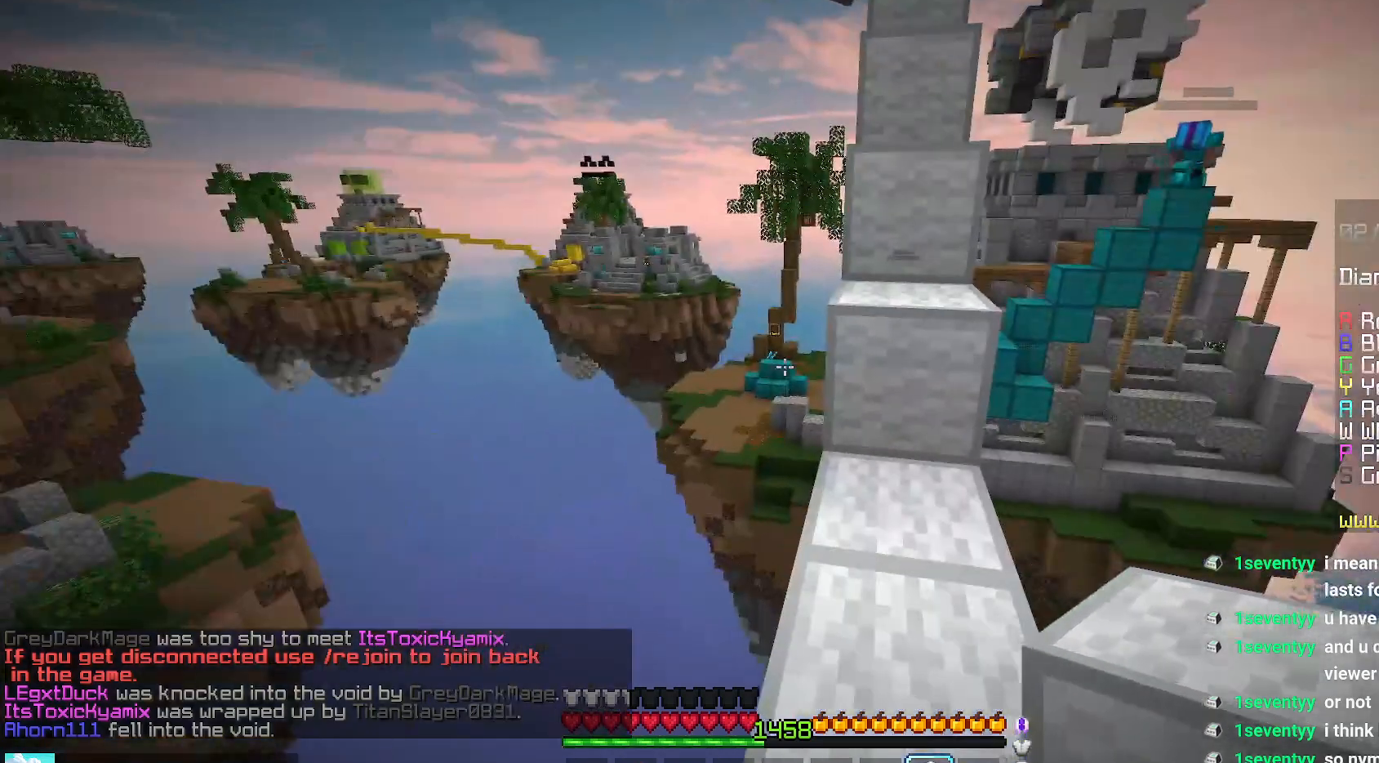
{"keys": ["space", "up"], "mouse": [], "events": [[150, "up", "down"], [317, "space", "down"]]}
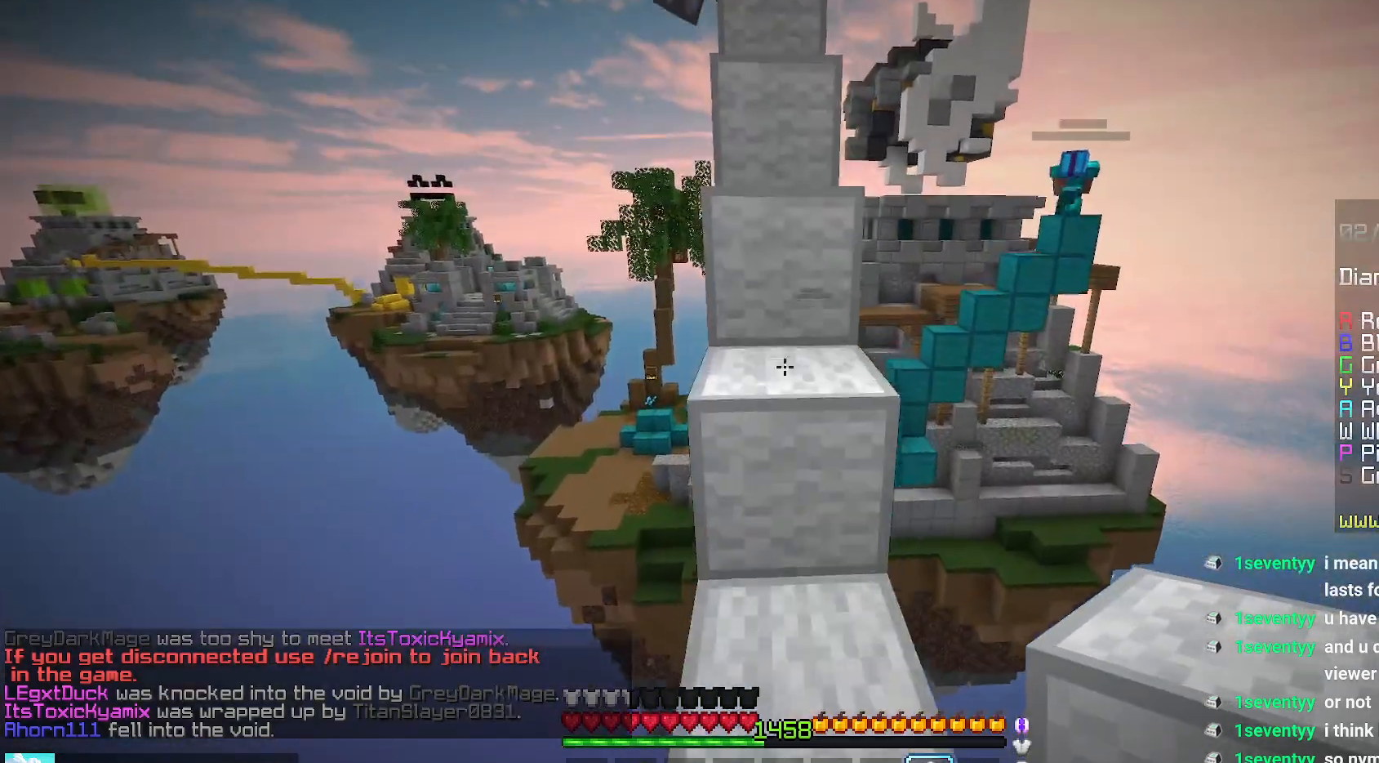
{"keys": ["left", "up"], "mouse": [], "events": [[34, "space", "up"], [184, "space", "down"], [317, "left", "down"], [417, "space", "up"]]}
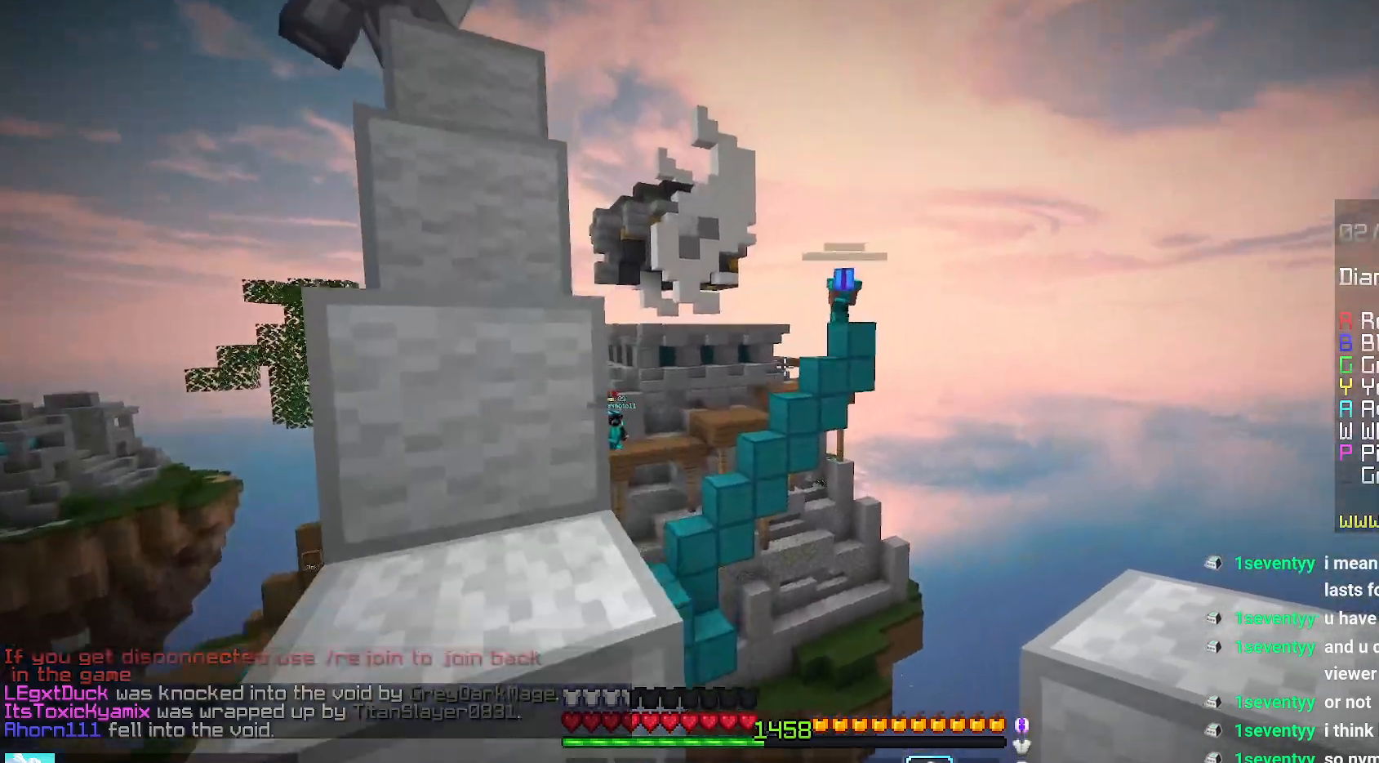
{"keys": ["left", "up"], "mouse": [], "events": [[84, "space", "down"], [400, "space", "up"]]}
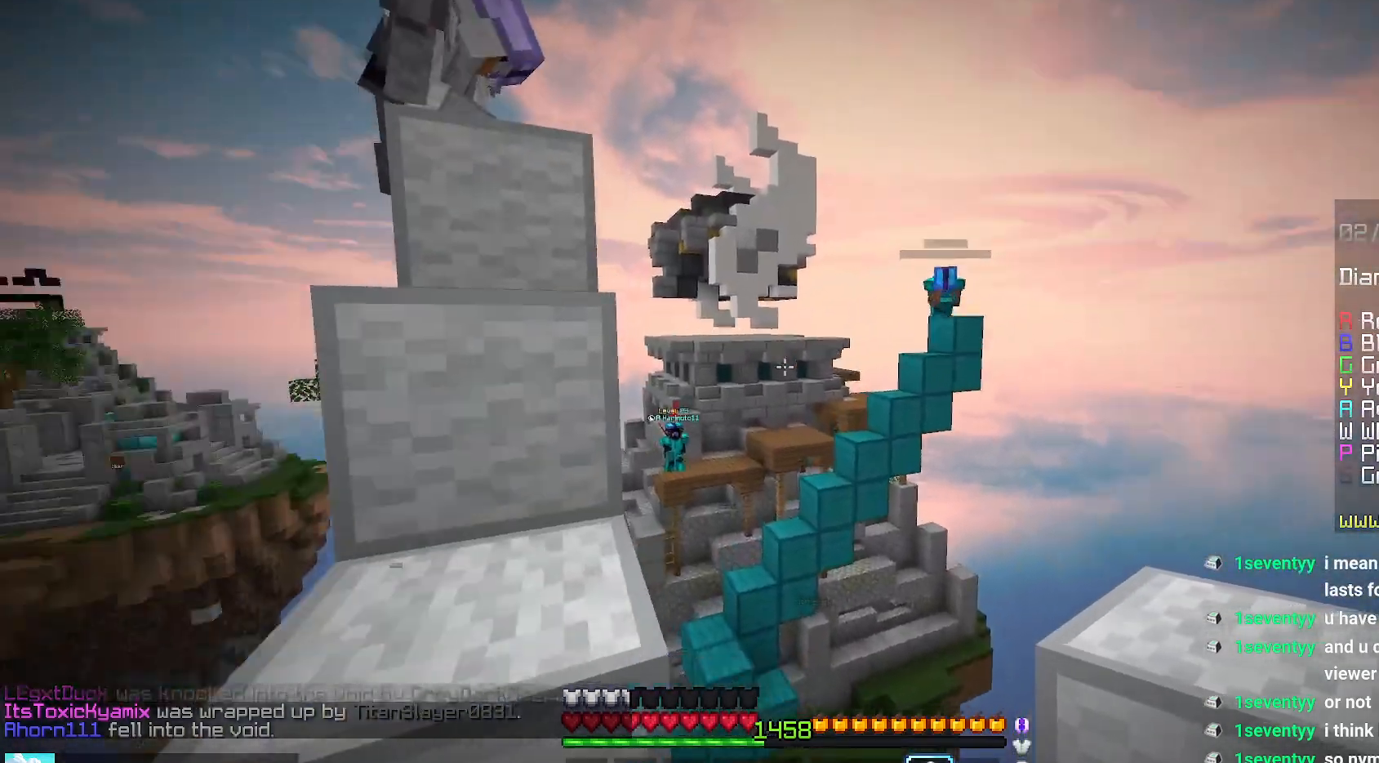
{"keys": ["left", "up"], "mouse": [], "events": [[117, "space", "down"], [384, "space", "up"]]}